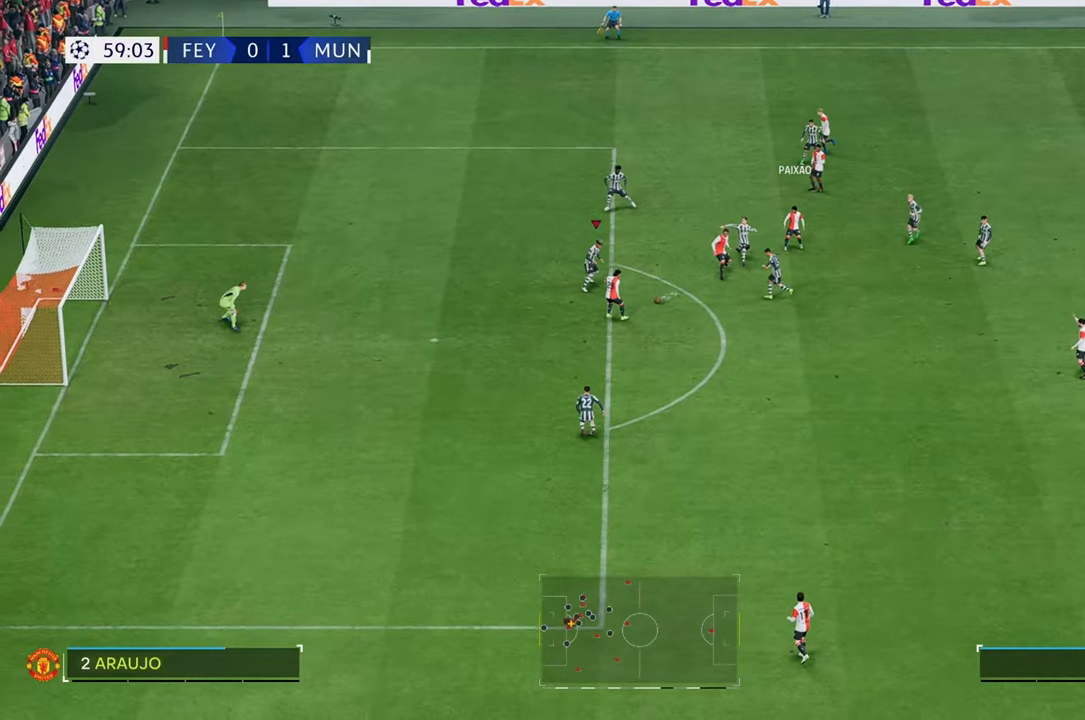
Gameplay with a controller (Xbox layout); each line is a JSON object with the inputs held at the frame after it. "events" lists button and stick changes between this image and that frame as [ms after this image, input, new state], when the widget could be followed in between. Not read: L3 R3.
{"buttons": ["R2"], "left_stick": "down-left", "right_stick": "center", "events": [[117, "left_stick", "down-left"], [200, "R2", "down"]]}
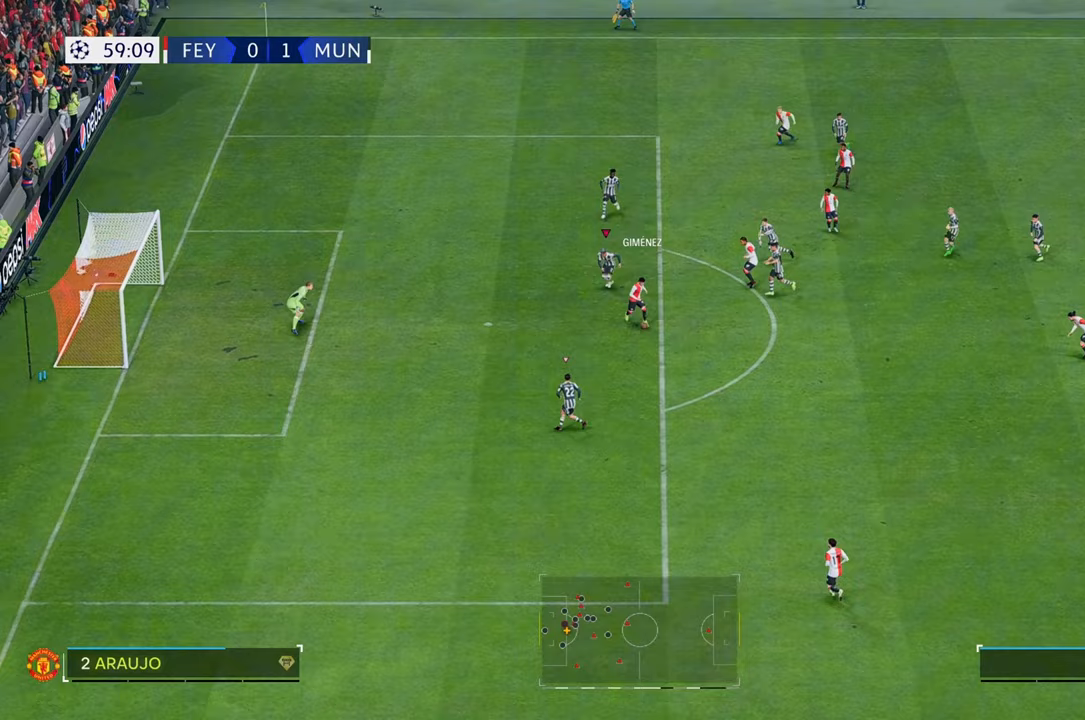
{"buttons": ["R2"], "left_stick": "down-left", "right_stick": "center", "events": []}
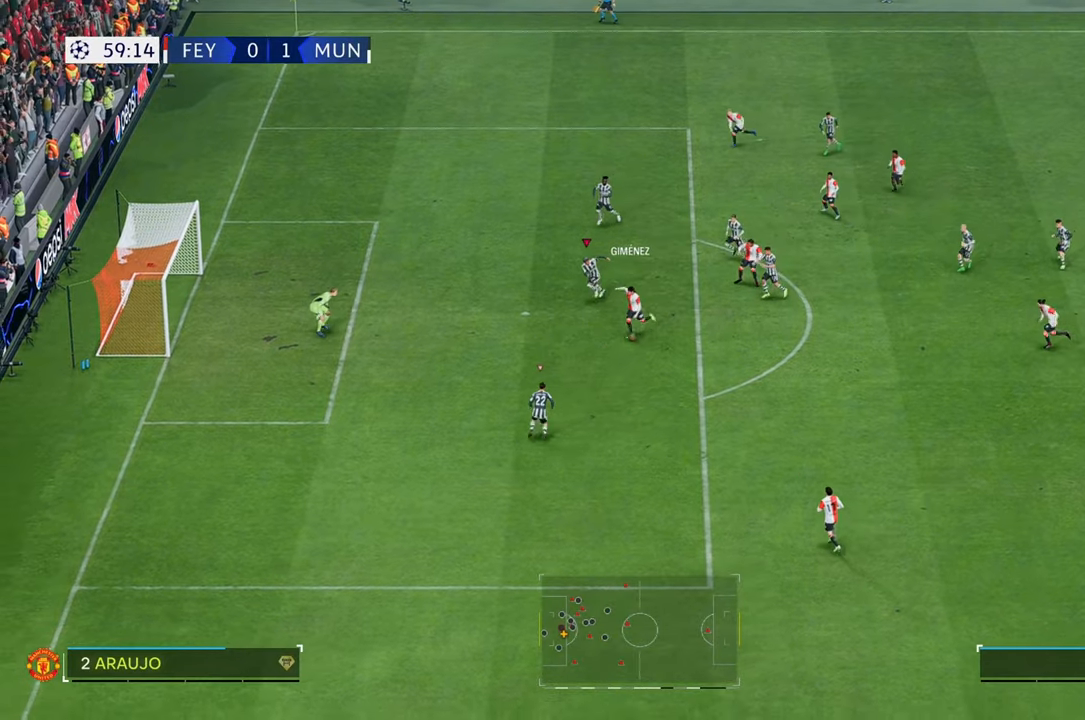
{"buttons": ["R2"], "left_stick": "down-left", "right_stick": "center", "events": []}
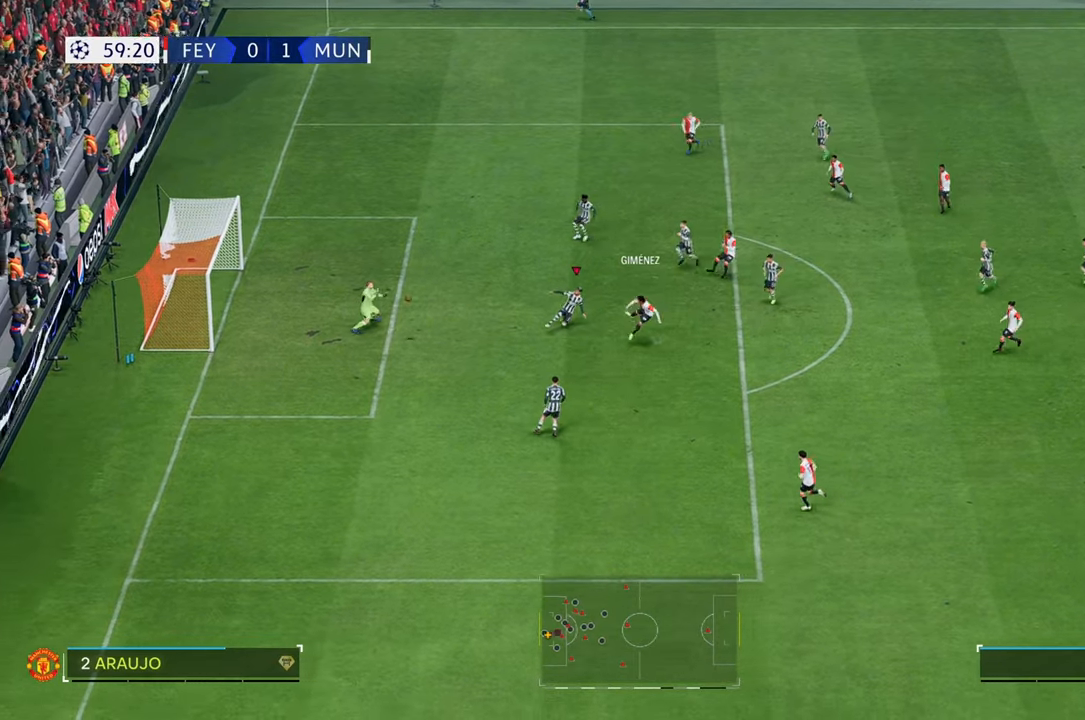
{"buttons": [], "left_stick": "down", "right_stick": "center", "events": [[317, "left_stick", "down"], [500, "R2", "up"]]}
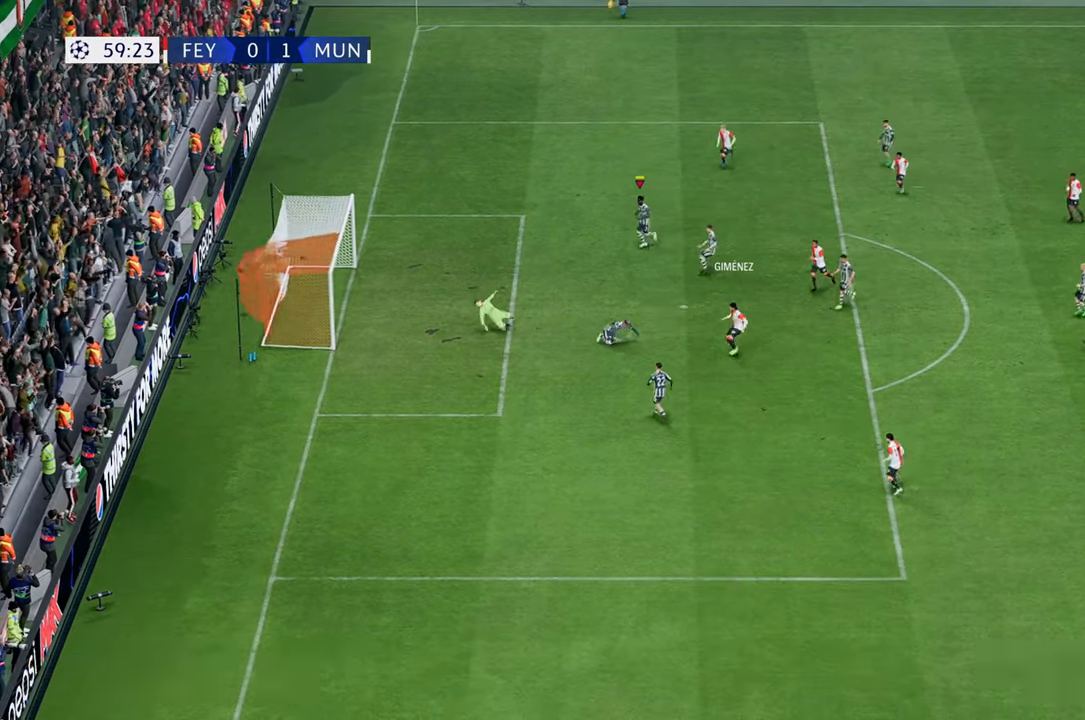
{"buttons": [], "left_stick": "down-left", "right_stick": "center", "events": [[67, "left_stick", "down-left"]]}
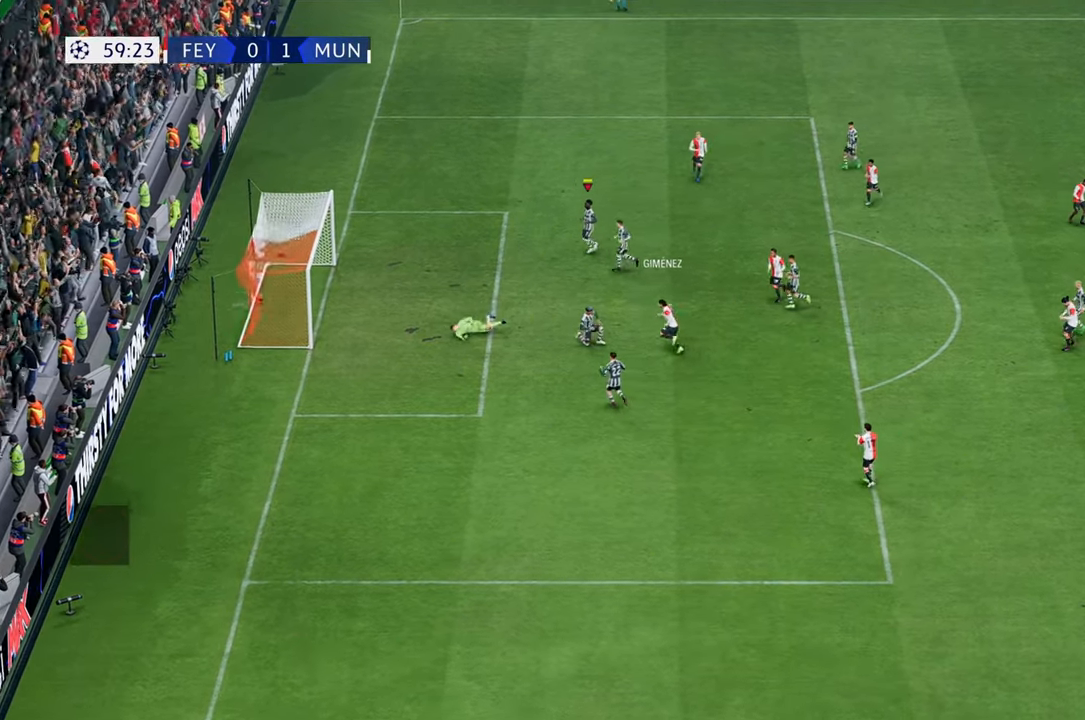
{"buttons": [], "left_stick": "down-left", "right_stick": "center", "events": []}
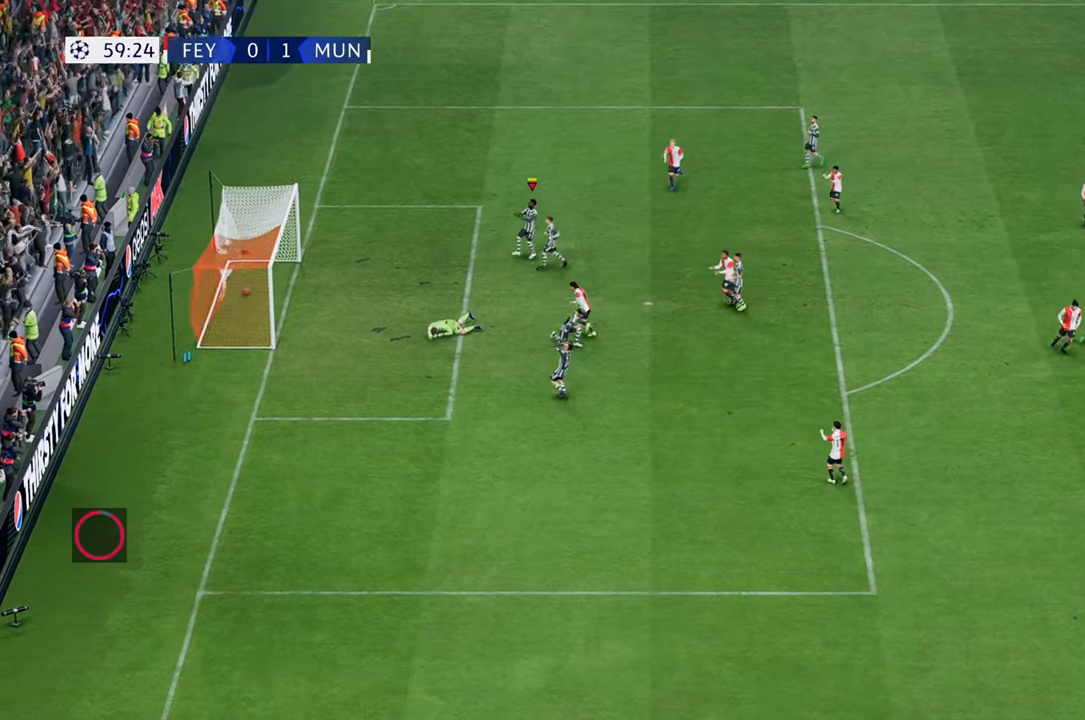
{"buttons": [], "left_stick": "down-left", "right_stick": "center", "events": []}
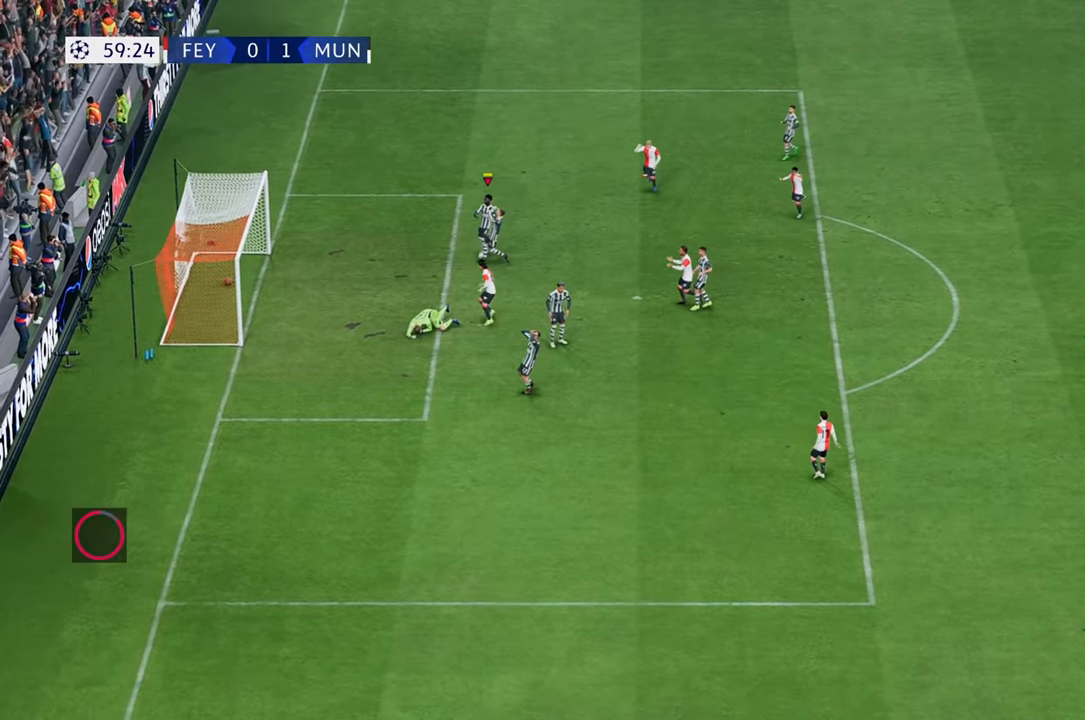
{"buttons": [], "left_stick": "down-left", "right_stick": "center", "events": []}